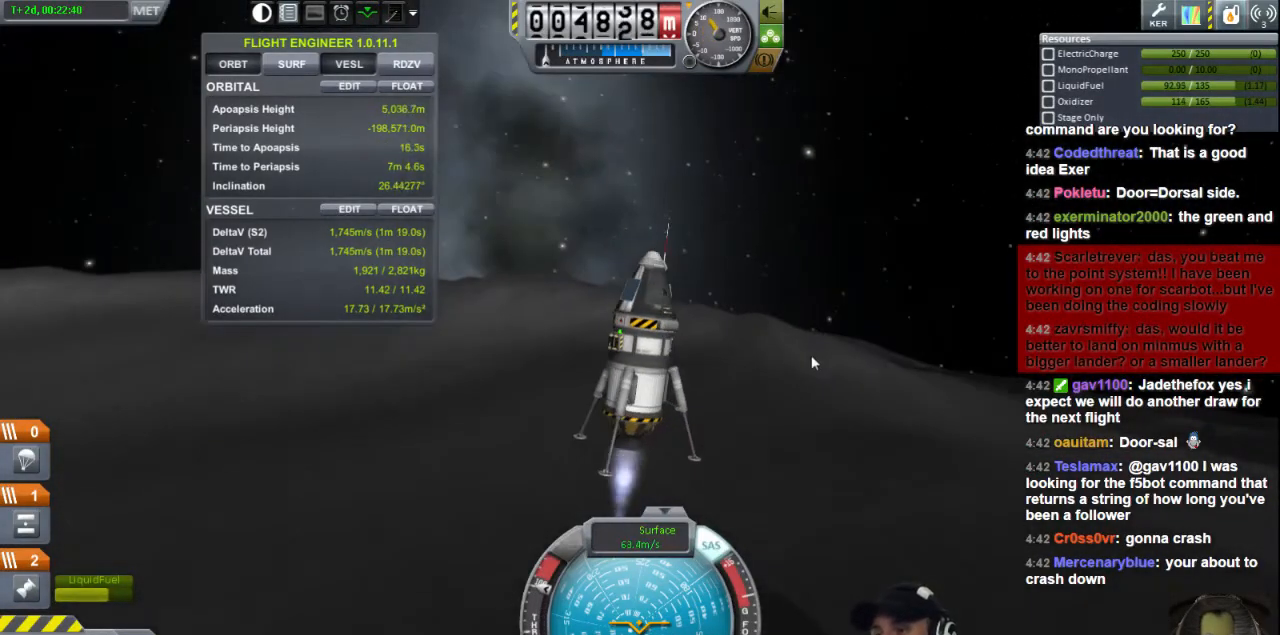
Gameplay with keyboard; each line is a JSON object with the keys held at the frame after it. "events" lists presses ("down") and releases ("up") of "a", "d", "e", "h", "i", "j", "k", "l", "n", "q", "s" and "w" between this image and that frame as [ms after this image, input, new state], when the widget could be followed in between. No other keys are recorded. Mouse input is not recorded.
{"keys": ["a", "s"], "events": [[440, "s", "down"], [480, "a", "down"]]}
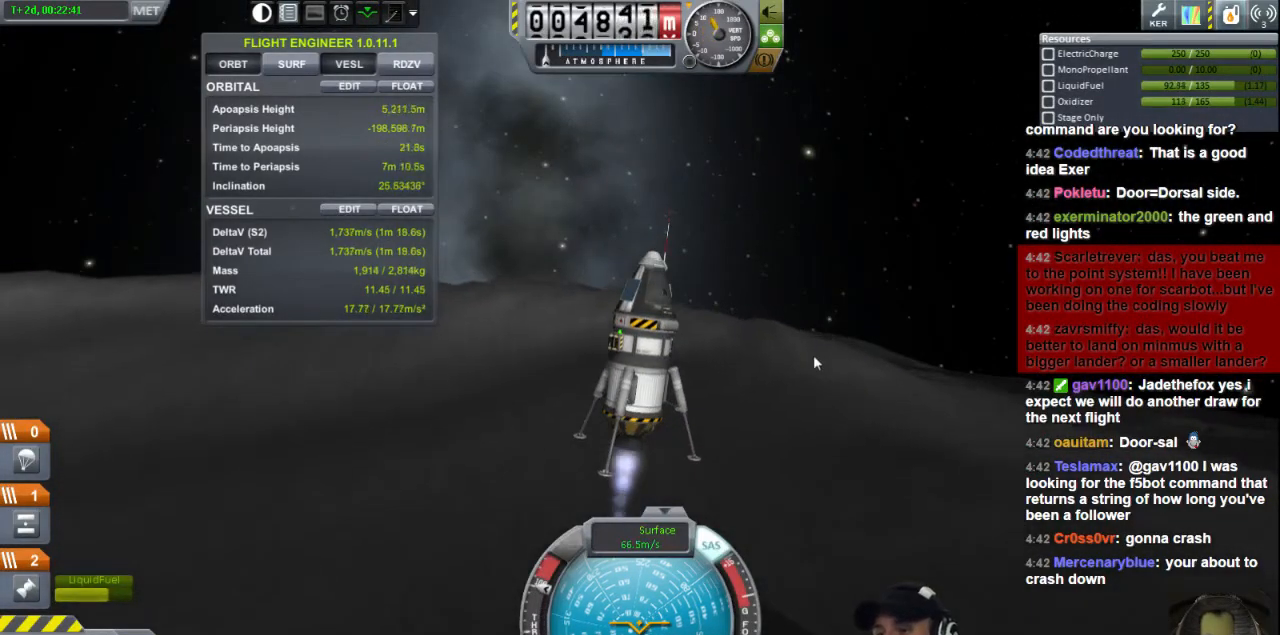
{"keys": ["a"], "events": [[200, "a", "up"], [200, "s", "up"], [480, "a", "down"]]}
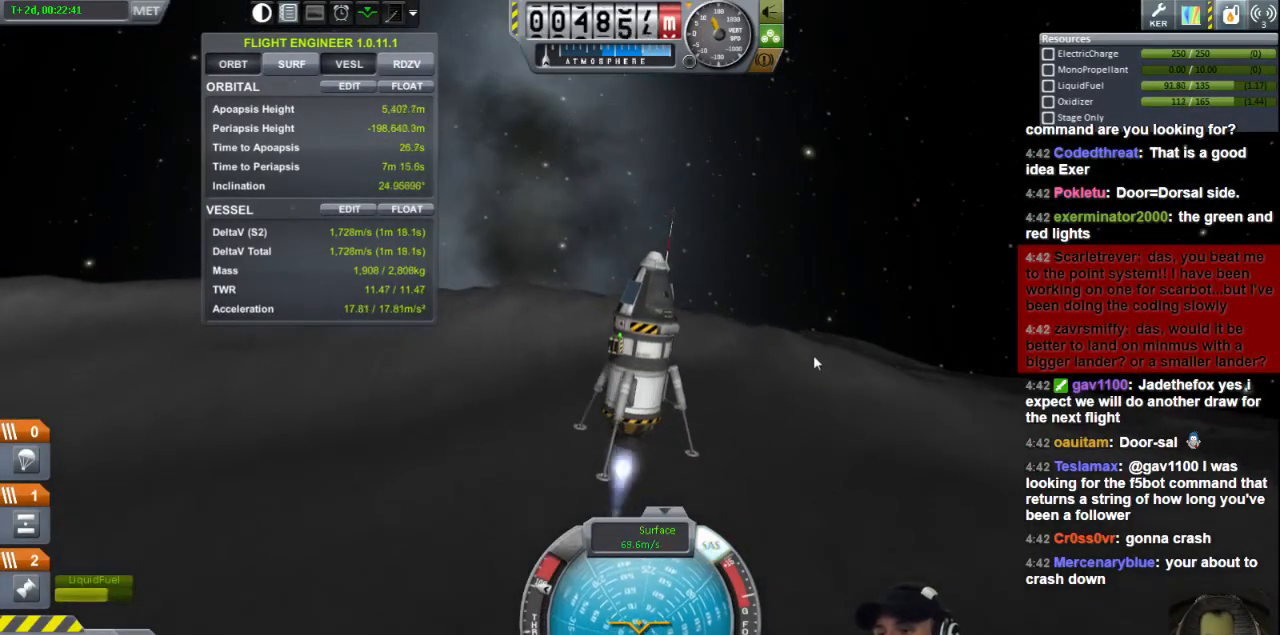
{"keys": [], "events": [[40, "s", "down"], [240, "a", "up"], [360, "s", "up"]]}
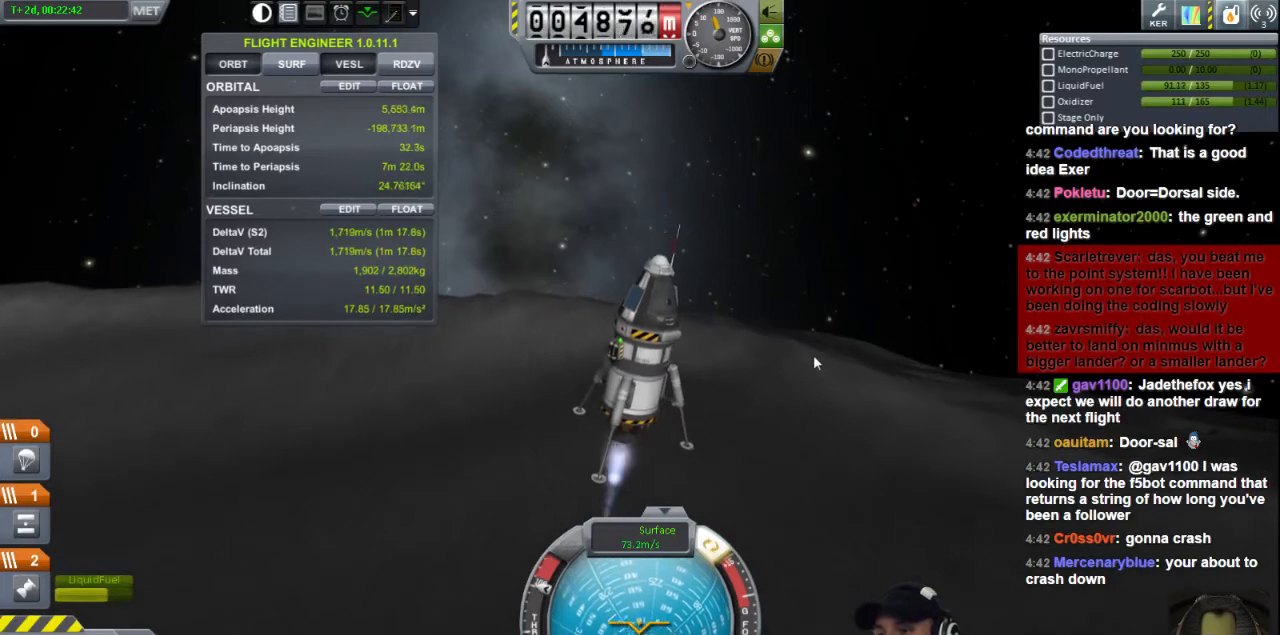
{"keys": ["d", "w"], "events": [[80, "w", "down"], [360, "d", "down"]]}
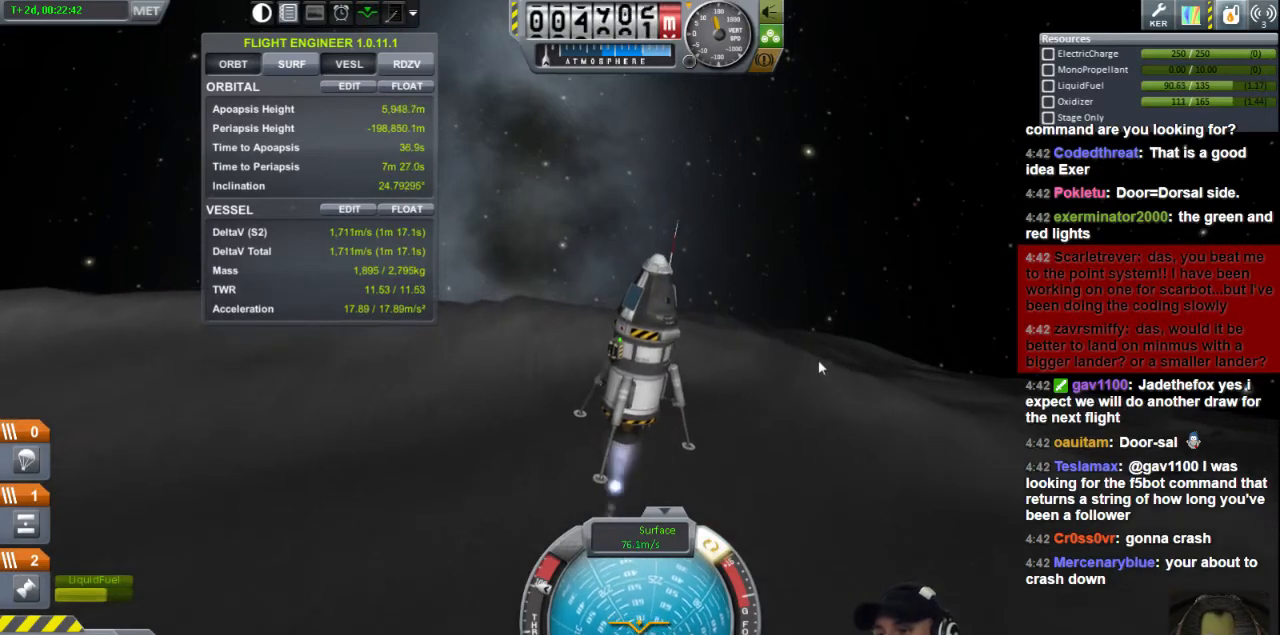
{"keys": [], "events": [[440, "d", "up"], [440, "w", "up"]]}
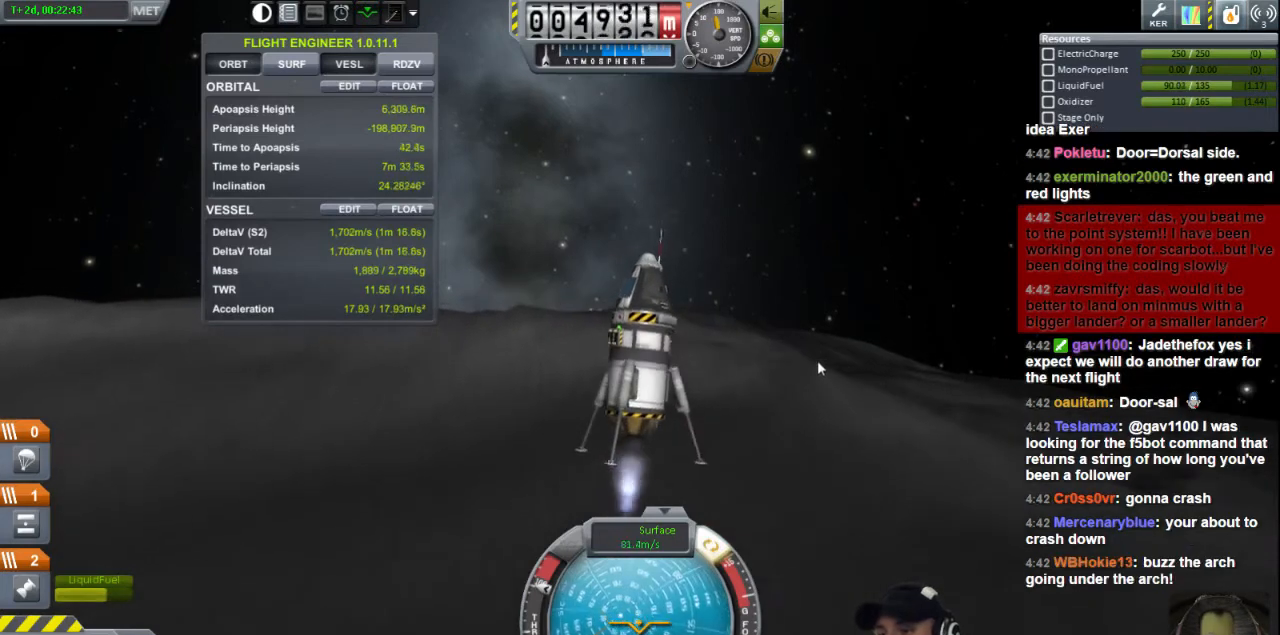
{"keys": [], "events": []}
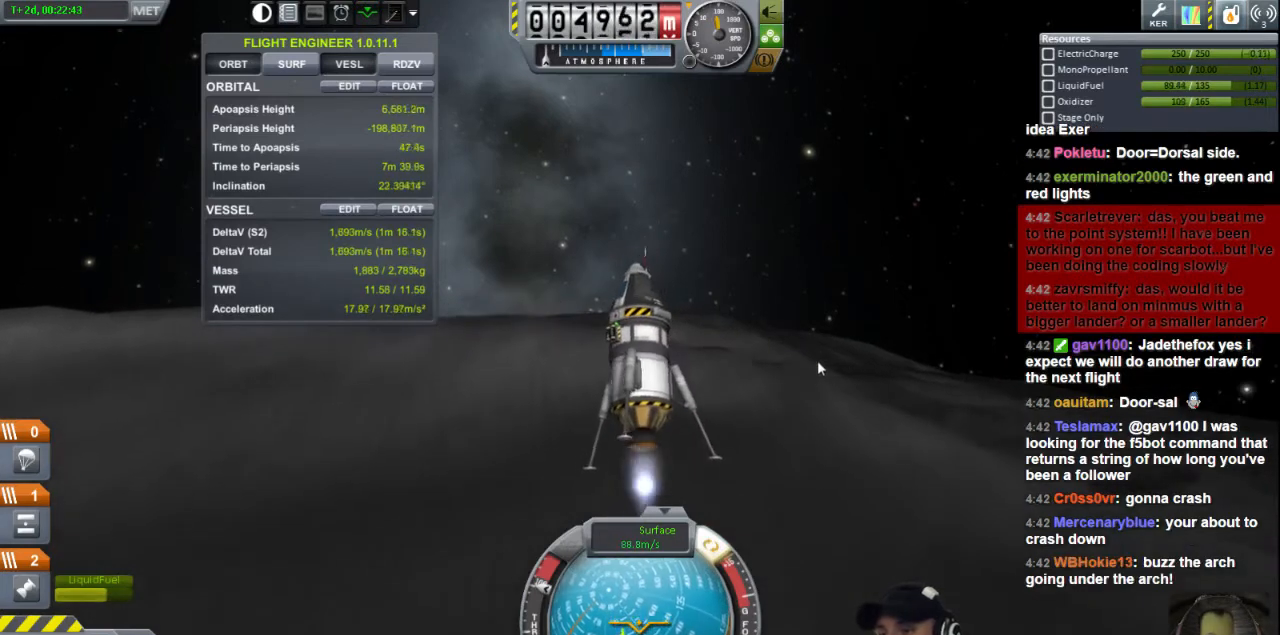
{"keys": [], "events": [[80, "w", "down"], [200, "d", "down"], [440, "d", "up"], [440, "w", "up"]]}
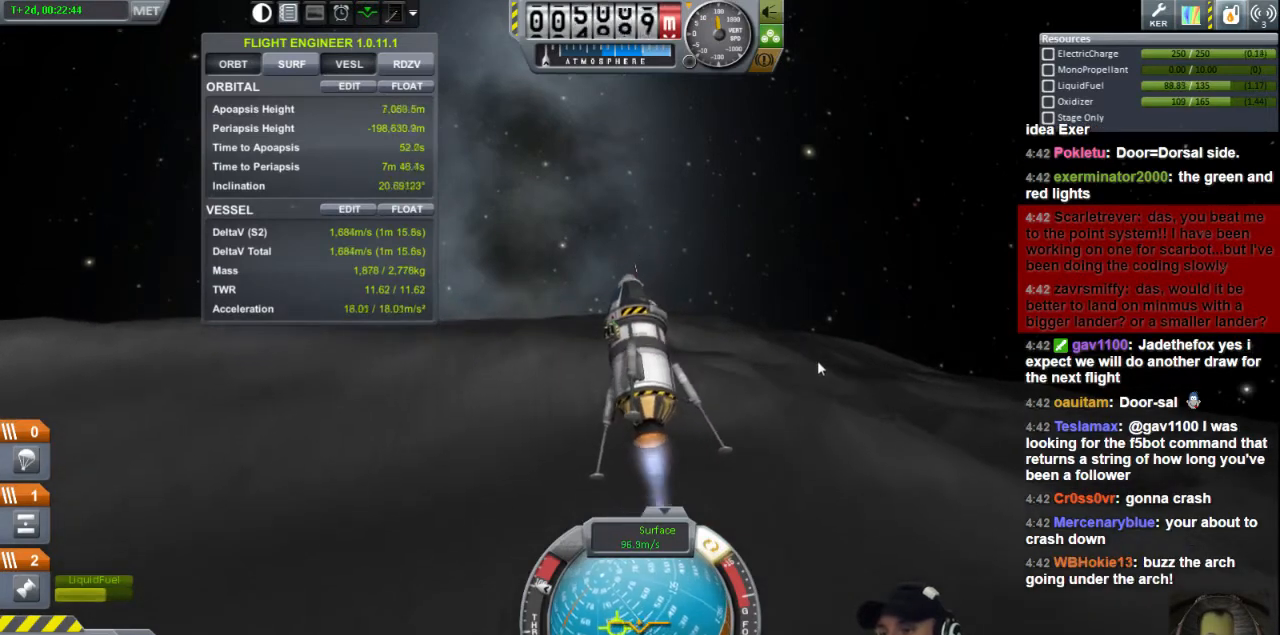
{"keys": [], "events": []}
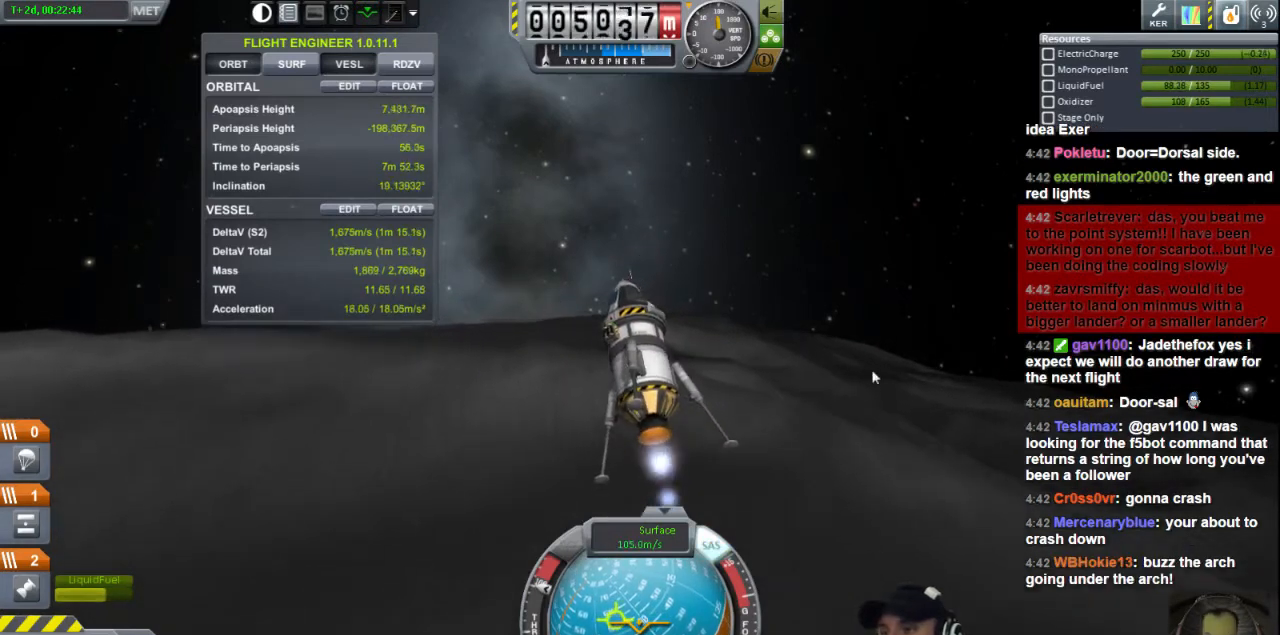
{"keys": ["q"], "events": [[440, "q", "down"]]}
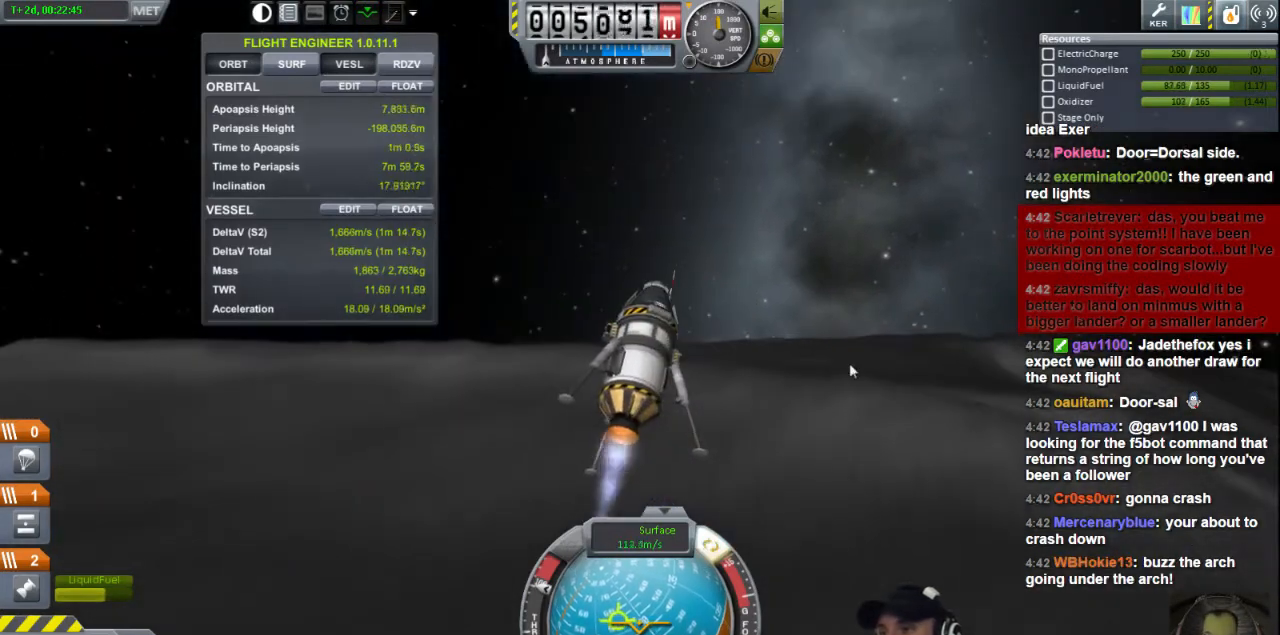
{"keys": [], "events": [[280, "q", "up"]]}
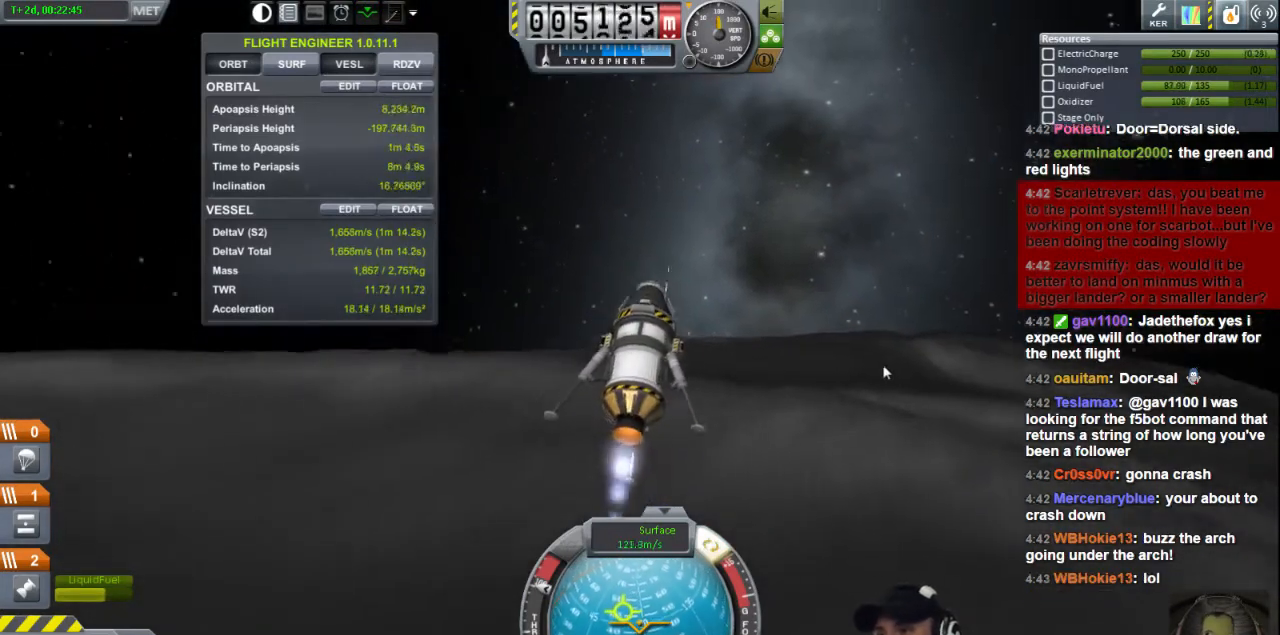
{"keys": [], "events": [[360, "w", "down"], [440, "w", "up"]]}
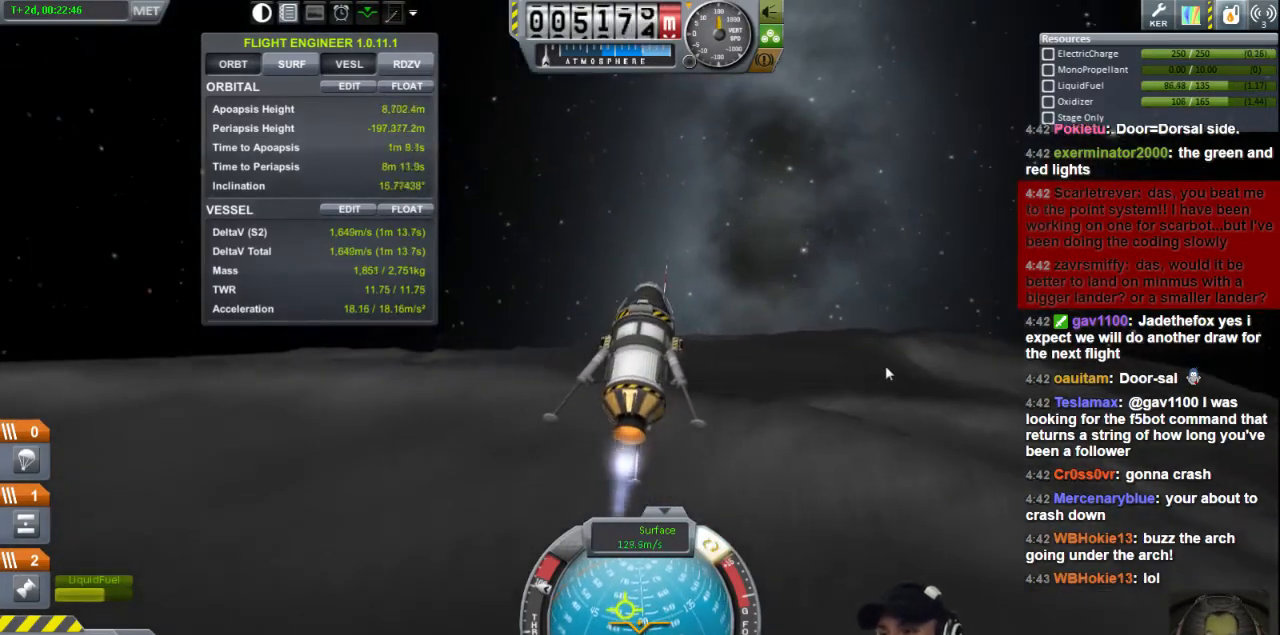
{"keys": ["d"], "events": [[360, "d", "down"]]}
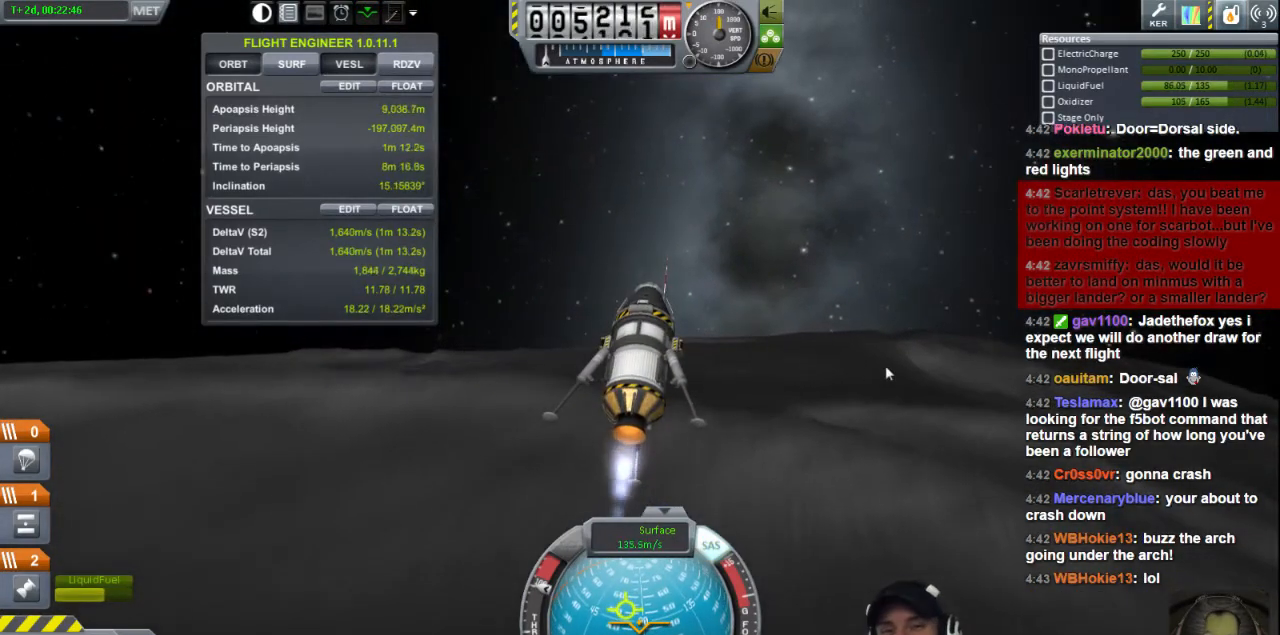
{"keys": [], "events": [[40, "d", "up"], [360, "d", "down"], [520, "d", "up"]]}
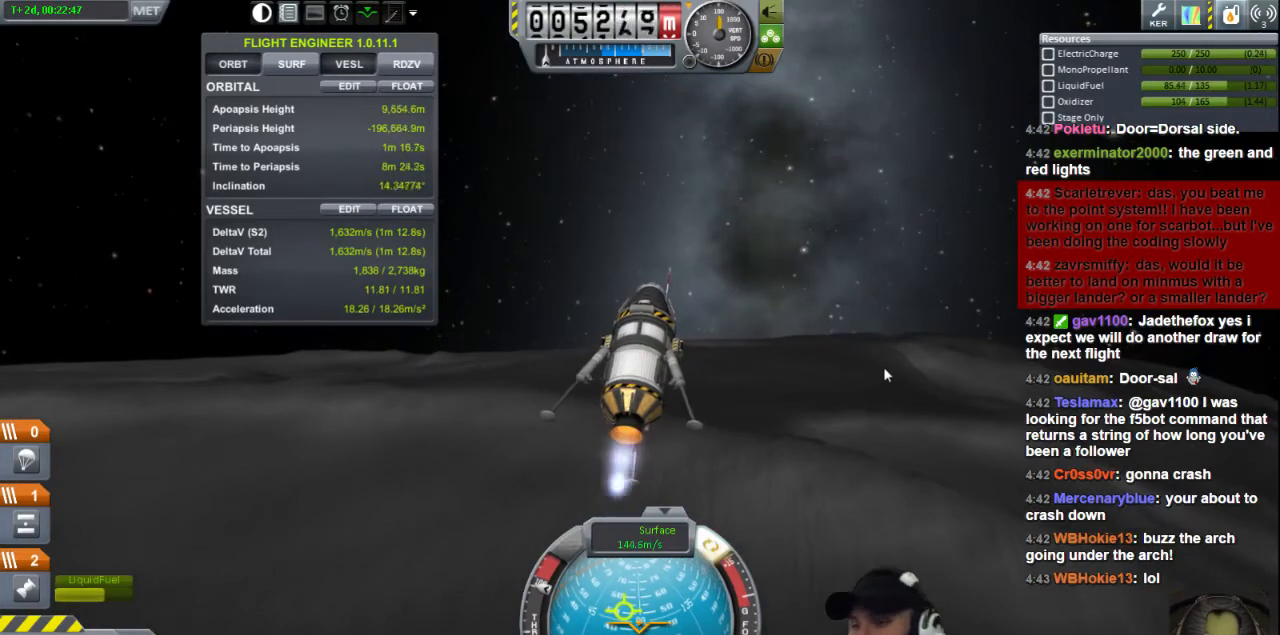
{"keys": [], "events": [[200, "d", "down"], [400, "d", "up"]]}
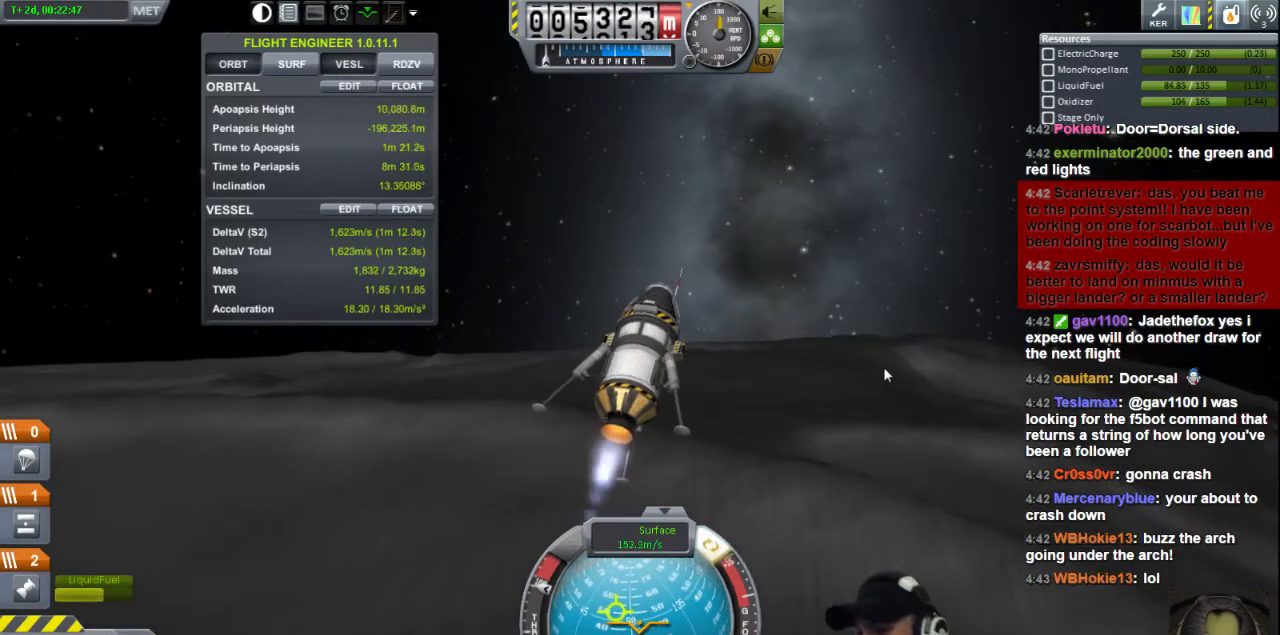
{"keys": [], "events": [[200, "w", "down"], [400, "w", "up"]]}
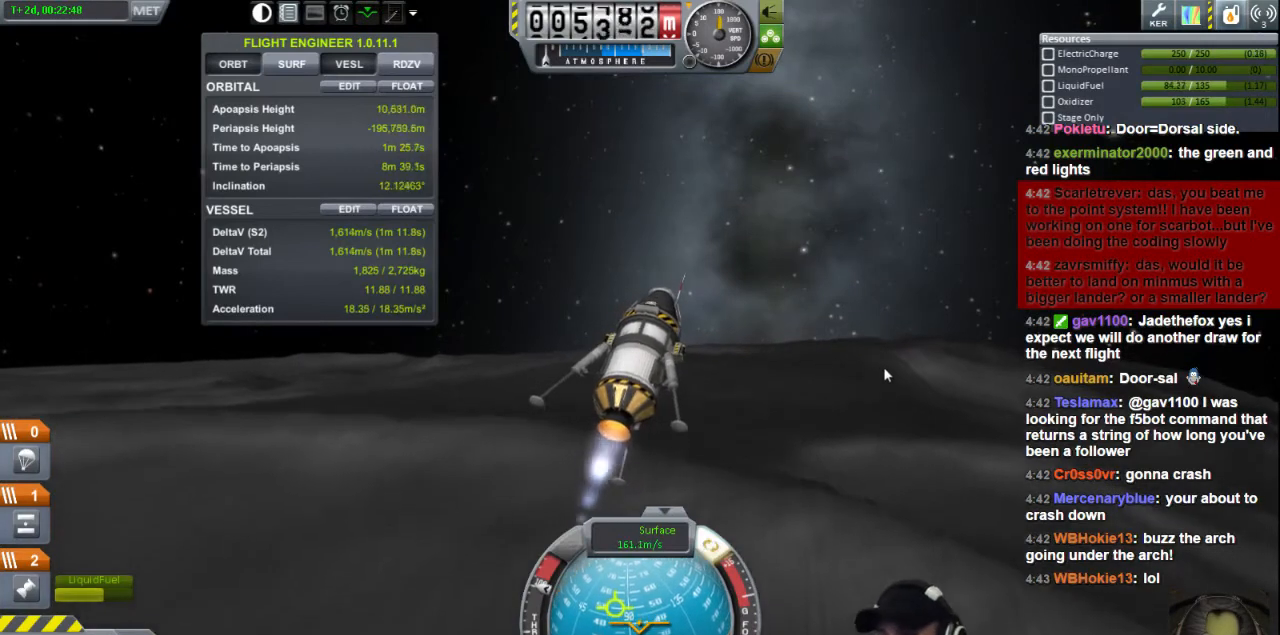
{"keys": ["w"], "events": [[320, "d", "down"], [400, "d", "up"], [480, "w", "down"]]}
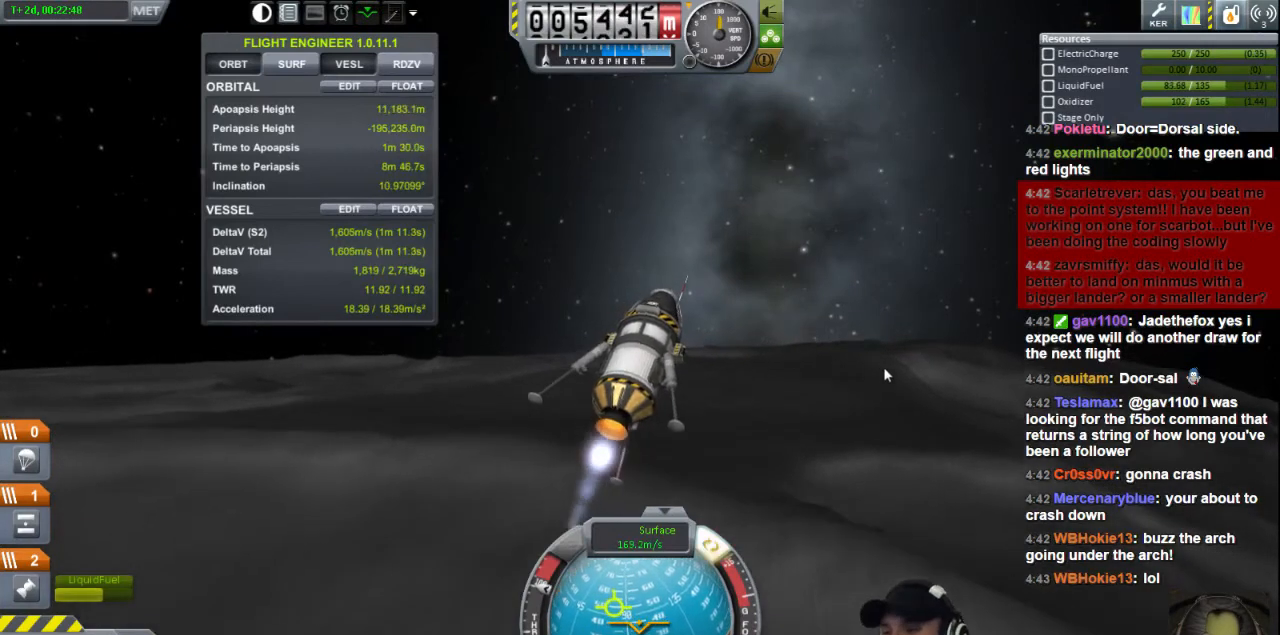
{"keys": [], "events": [[80, "w", "up"]]}
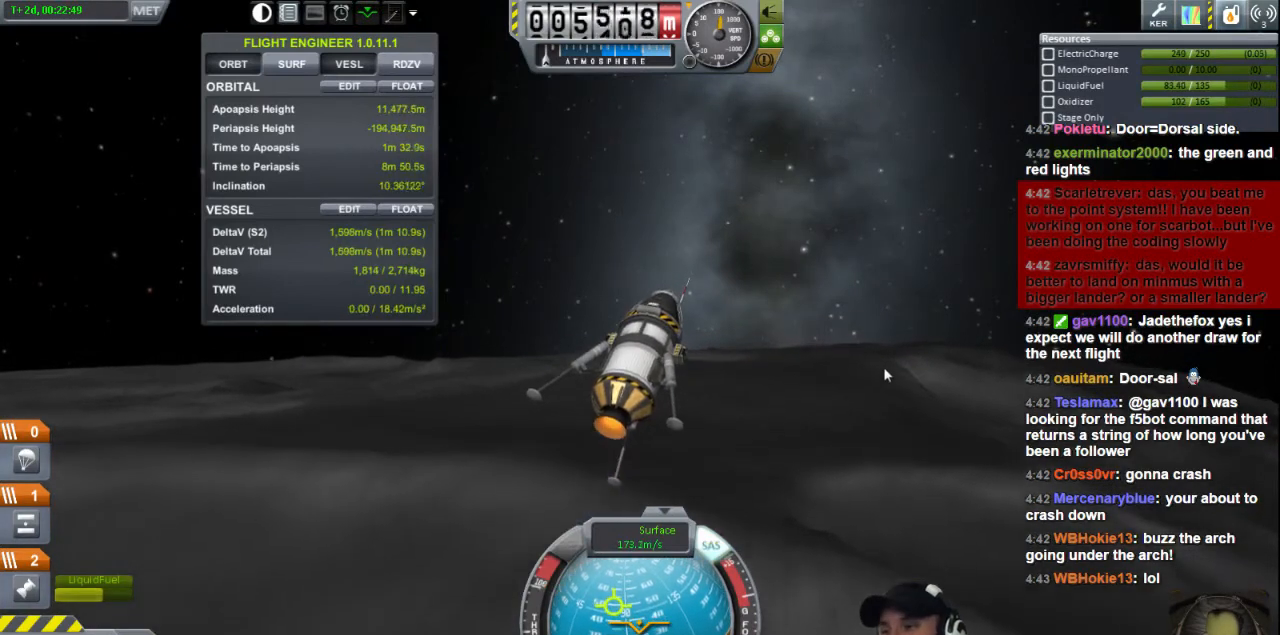
{"keys": ["a"], "events": [[400, "a", "down"]]}
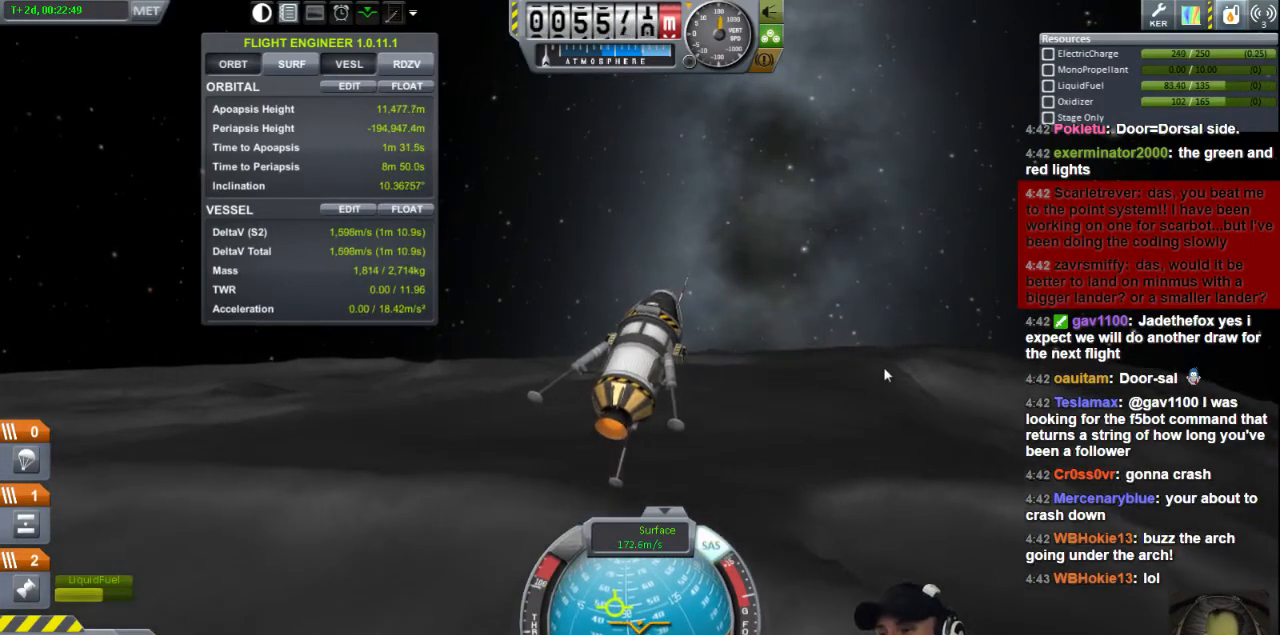
{"keys": [], "events": [[120, "a", "up"]]}